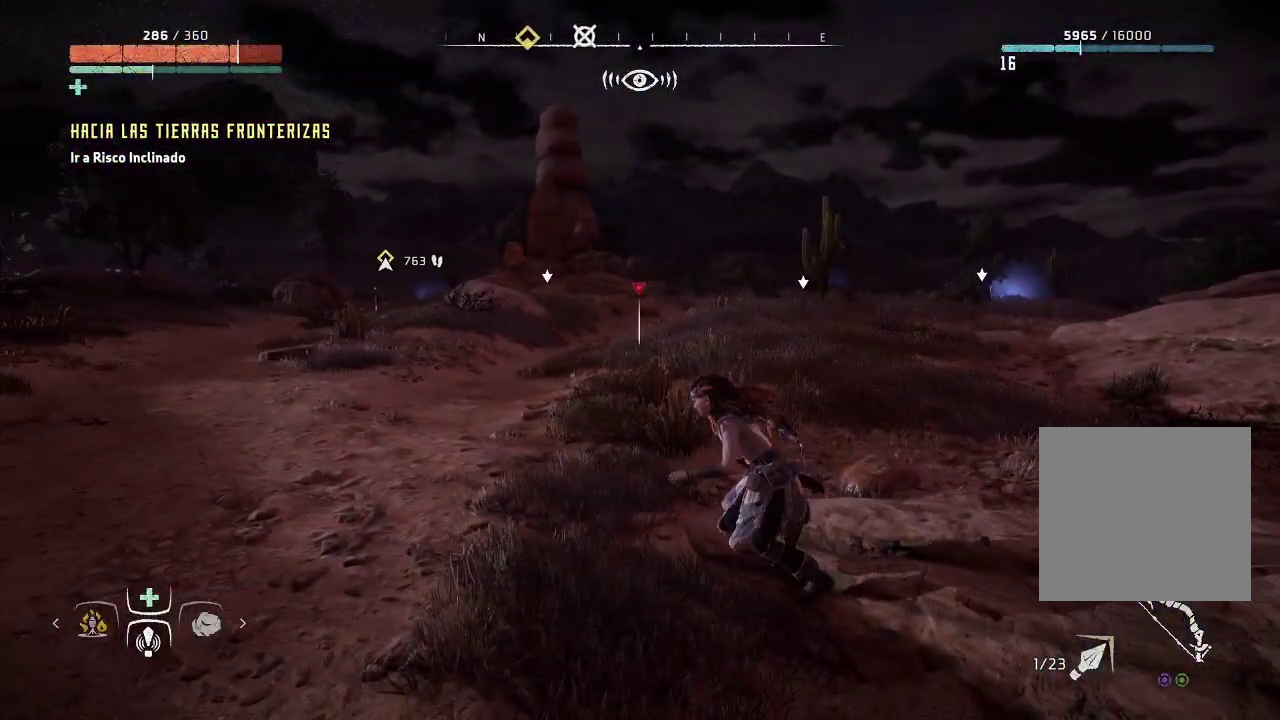
Gameplay with a controller (Xbox layout); each line is a JSON object with the inputs held at the frame after it. "events" lists button and stick changes between this image and that frame as [ms after this image, input, new state], when the widget could be followed in between. Not read: L3.
{"buttons": [], "left_stick": "left", "right_stick": "center", "events": []}
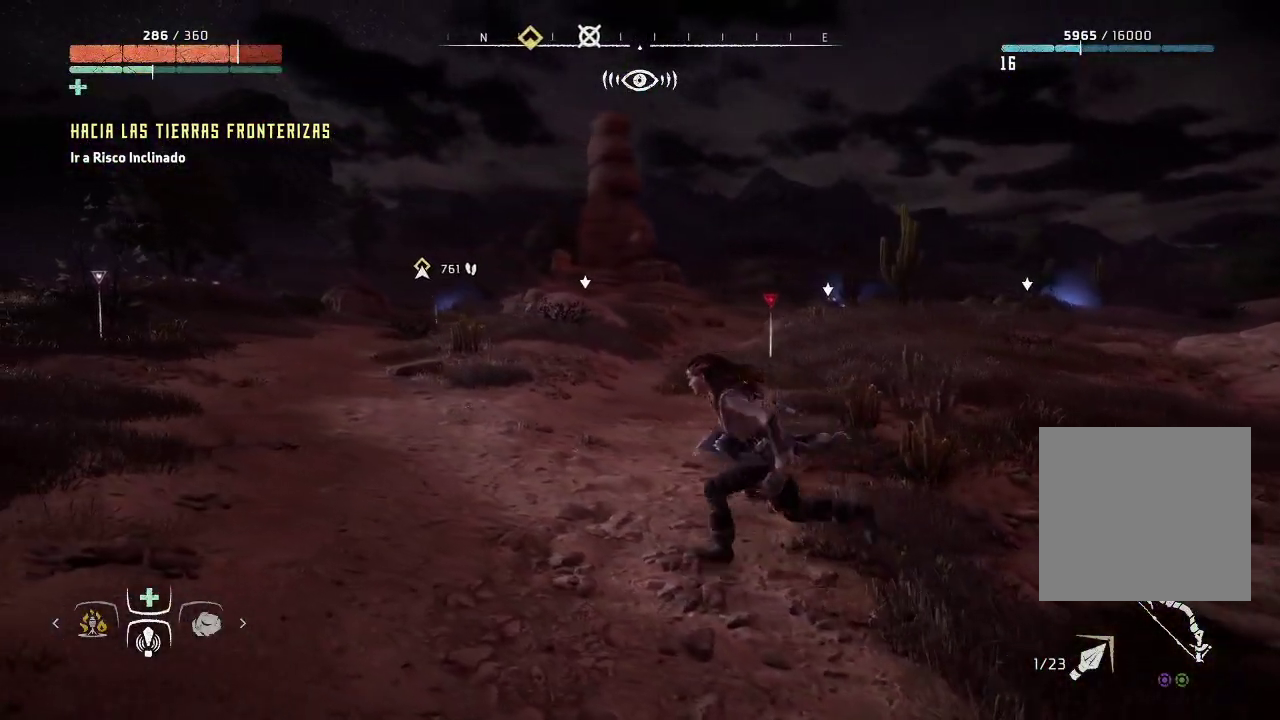
{"buttons": [], "left_stick": "left", "right_stick": "left", "events": [[317, "right_stick", "left"]]}
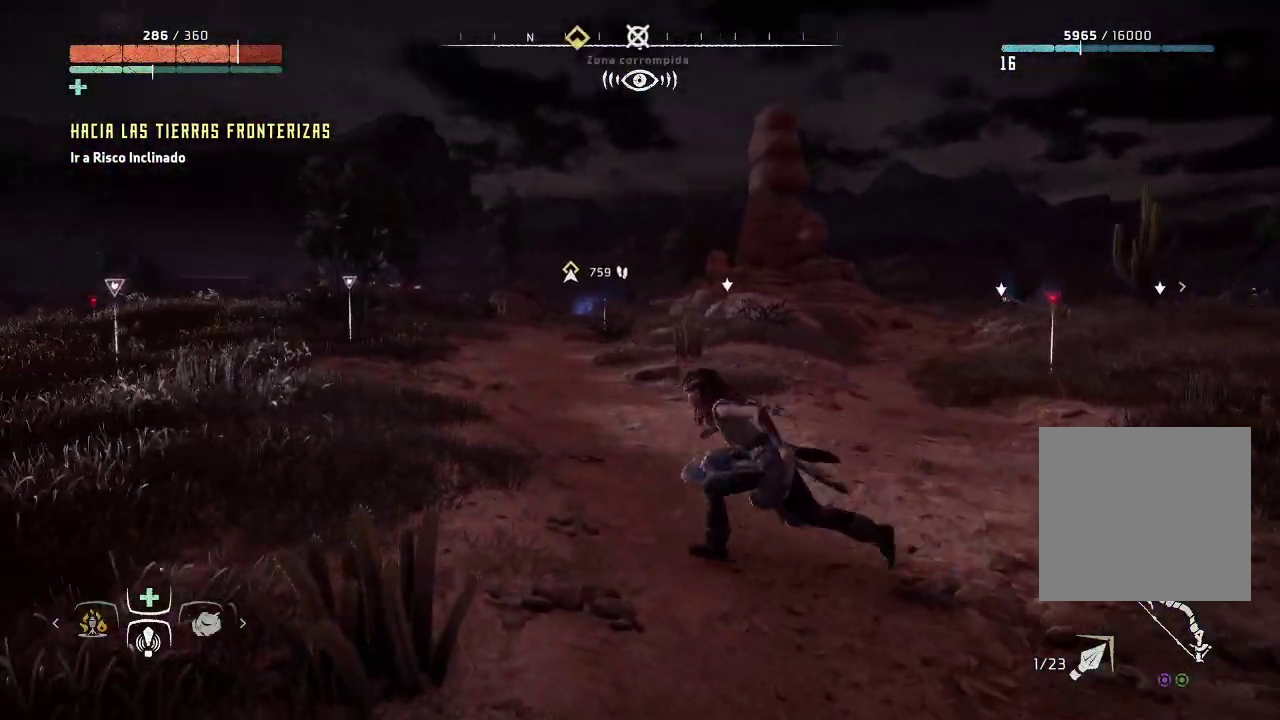
{"buttons": [], "left_stick": "left", "right_stick": "center", "events": [[250, "right_stick", "center"]]}
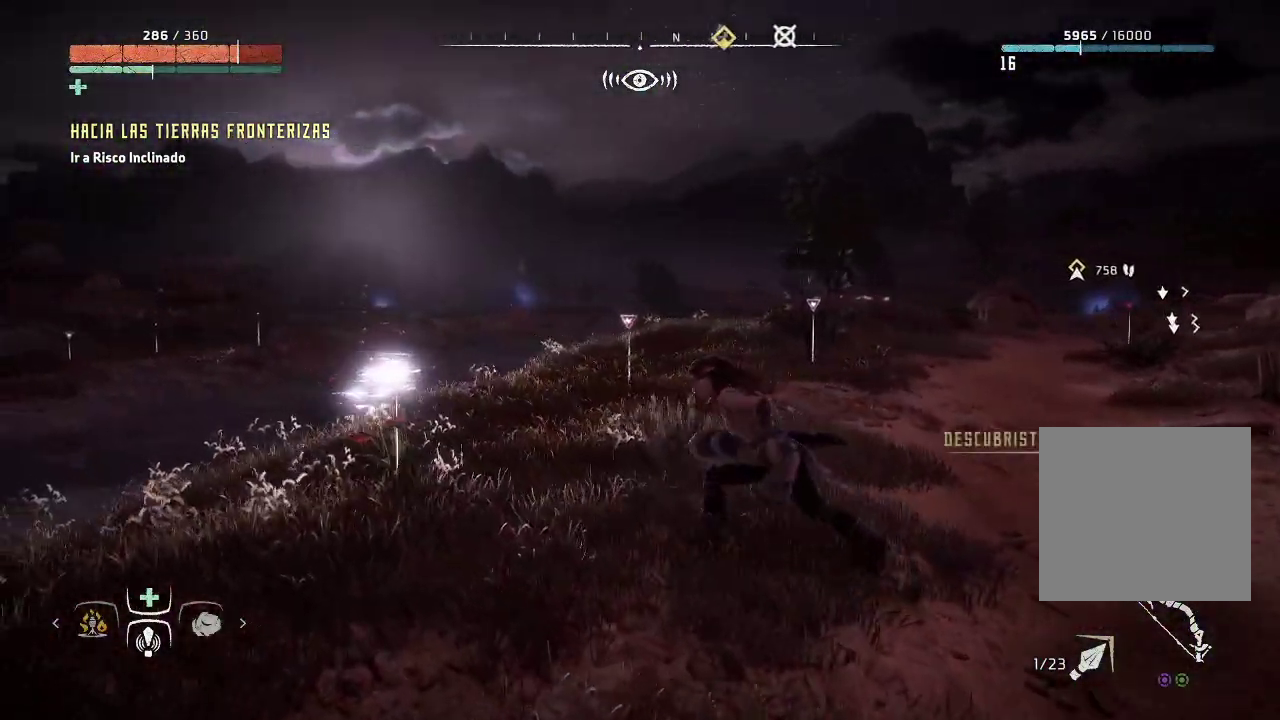
{"buttons": [], "left_stick": "up-left", "right_stick": "down-right", "events": [[33, "right_stick", "right"], [267, "right_stick", "down-right"], [383, "left_stick", "up-left"]]}
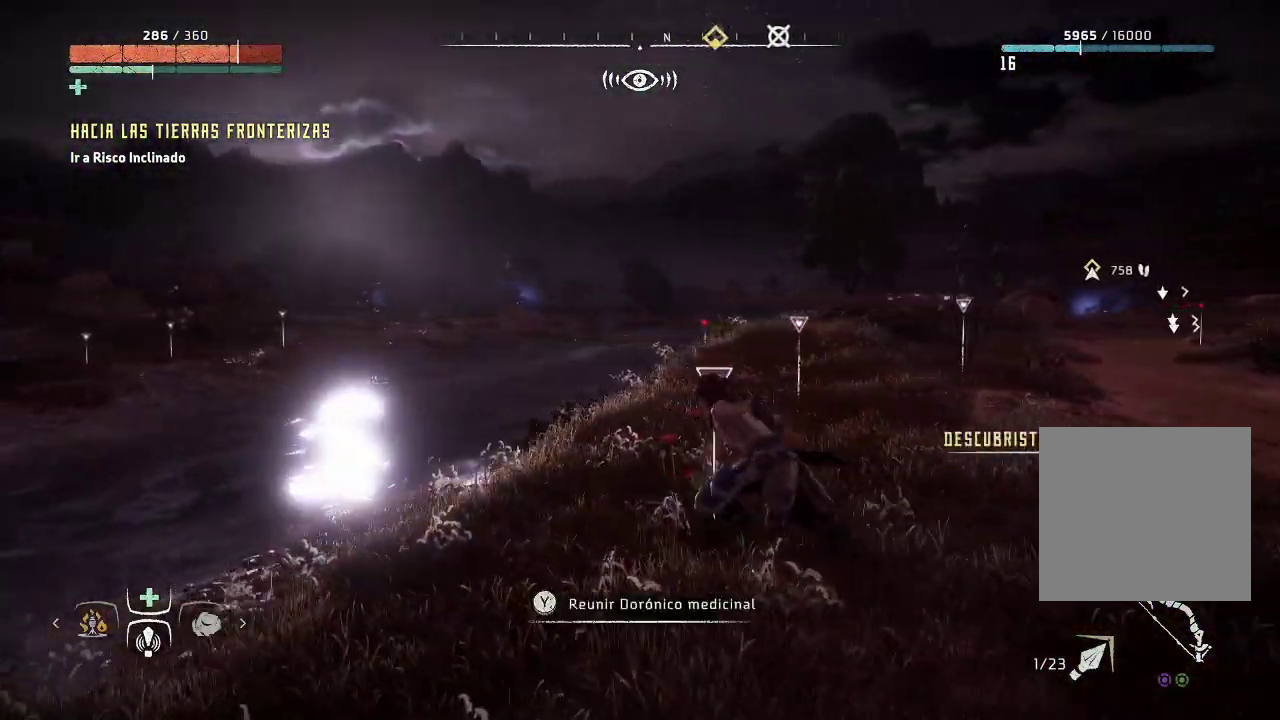
{"buttons": [], "left_stick": "up-left", "right_stick": "right", "events": [[183, "right_stick", "right"]]}
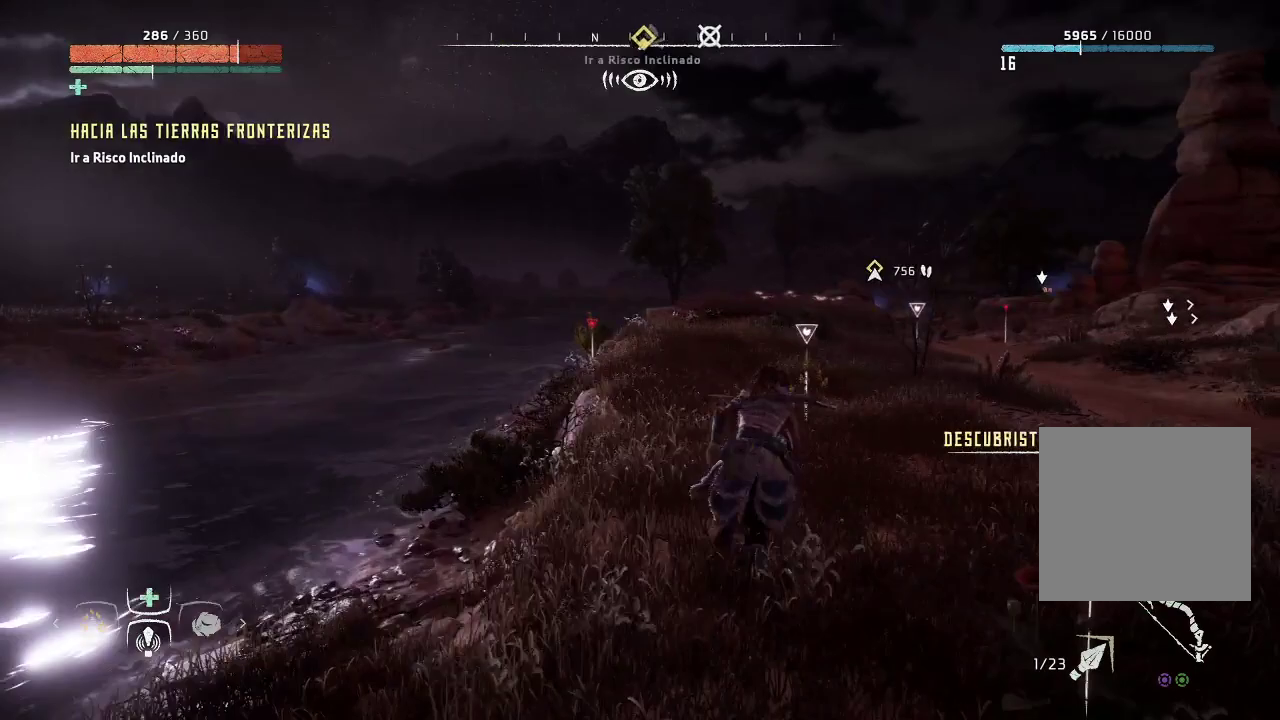
{"buttons": [], "left_stick": "up-left", "right_stick": "center", "events": [[33, "right_stick", "center"]]}
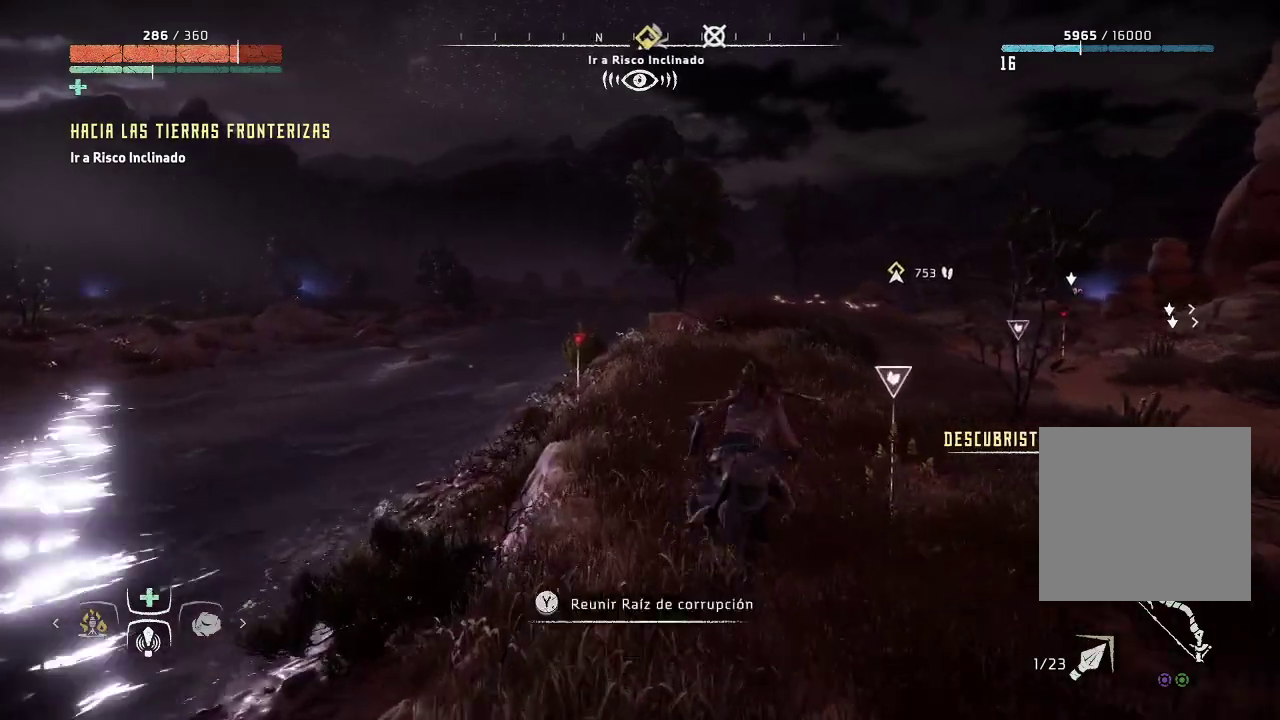
{"buttons": [], "left_stick": "up", "right_stick": "center", "events": [[433, "left_stick", "up"]]}
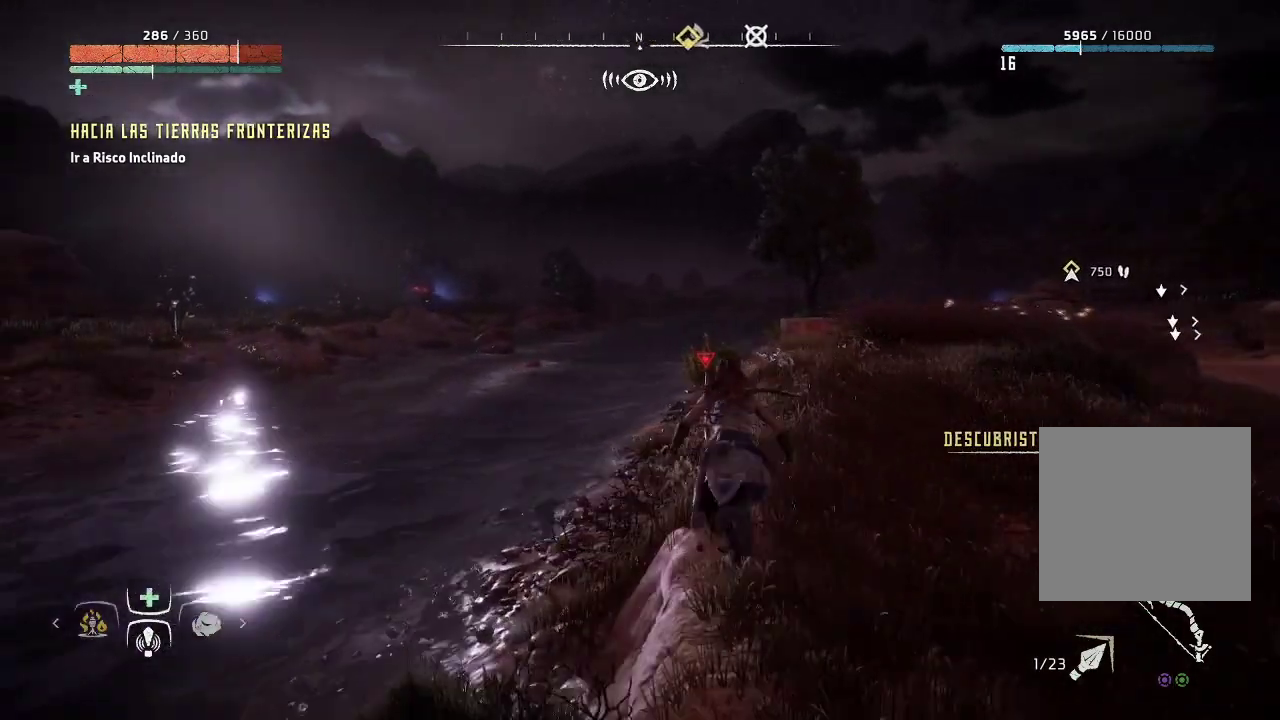
{"buttons": [], "left_stick": "up", "right_stick": "down-right", "events": [[400, "right_stick", "down-right"]]}
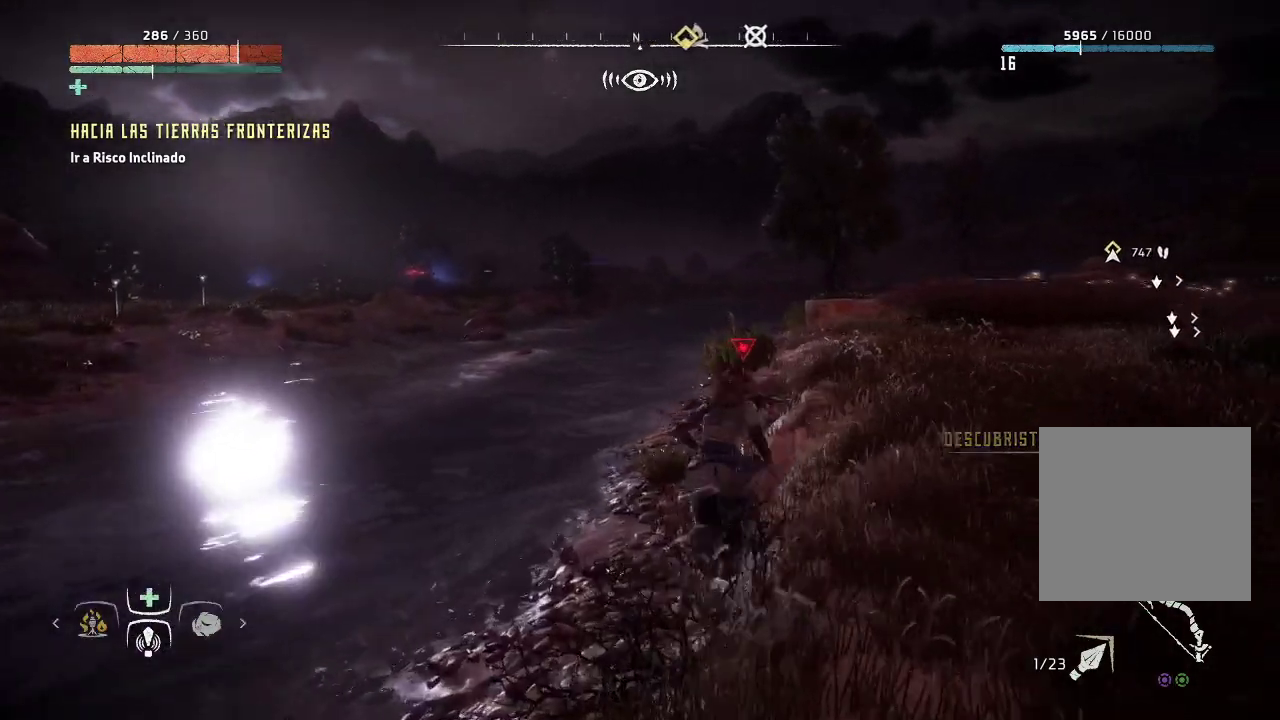
{"buttons": [], "left_stick": "up", "right_stick": "center", "events": [[133, "right_stick", "right"], [250, "right_stick", "center"]]}
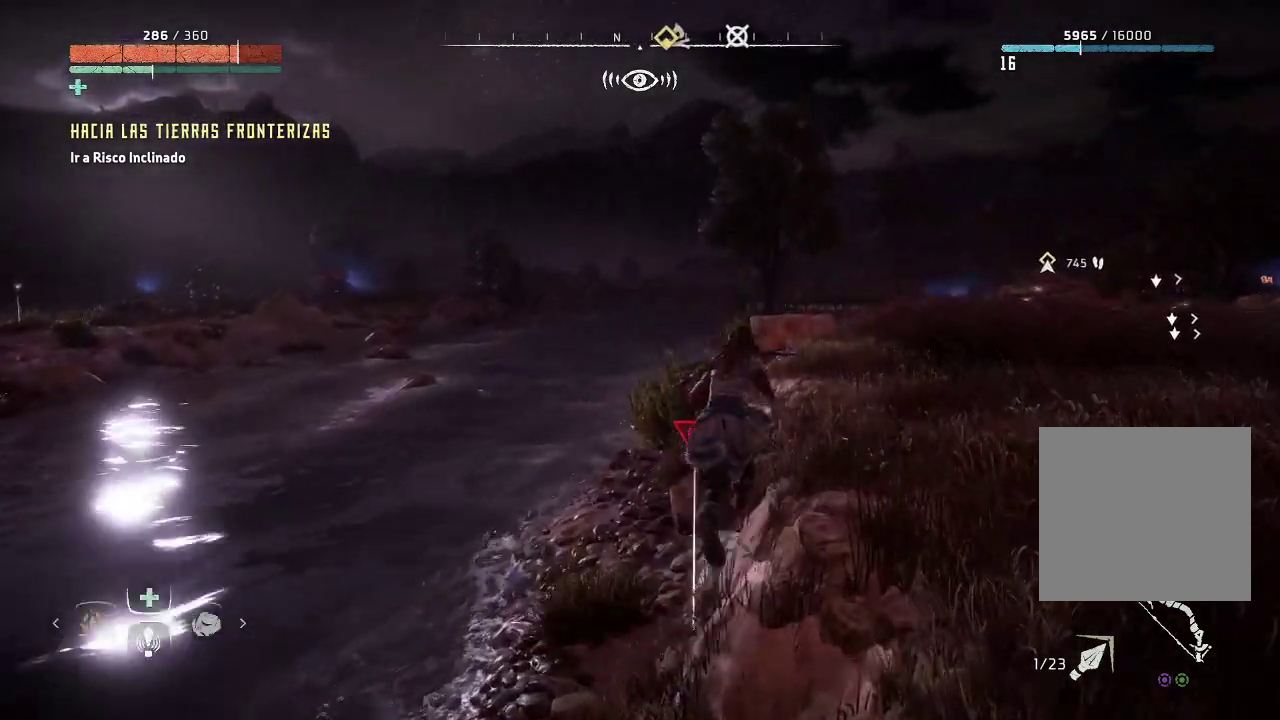
{"buttons": [], "left_stick": "up", "right_stick": "down-right", "events": [[50, "right_stick", "down-right"]]}
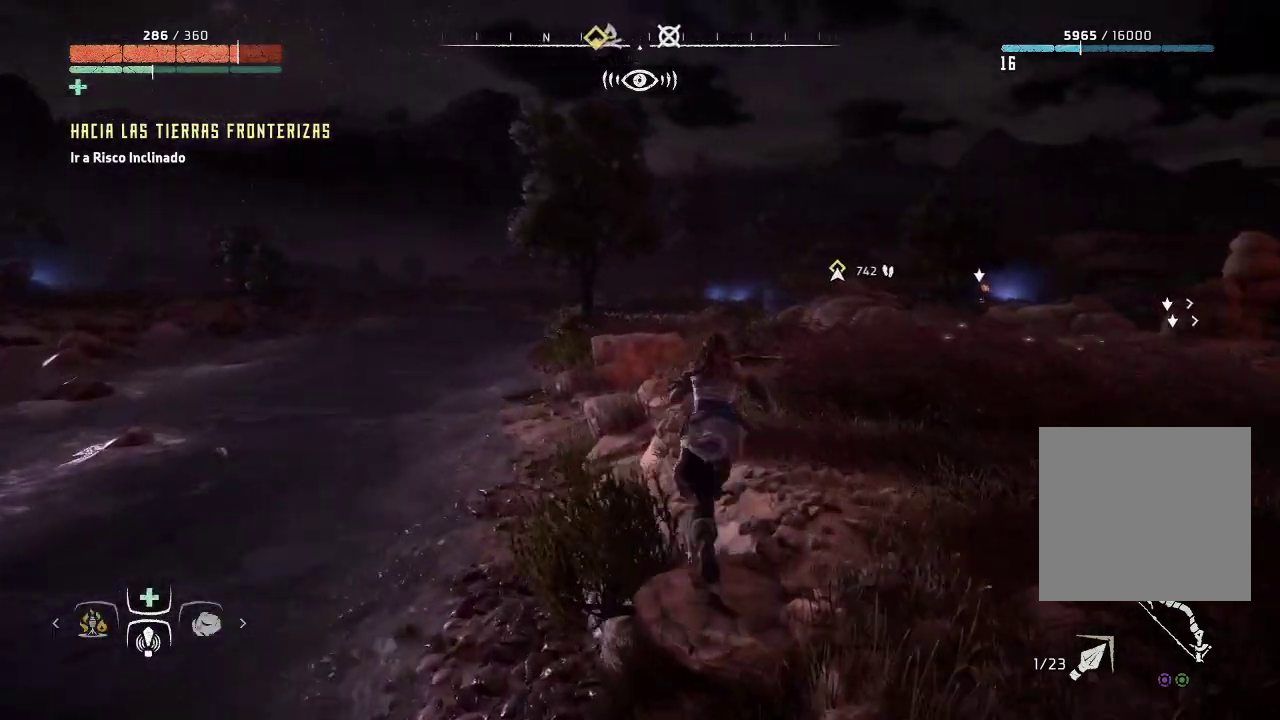
{"buttons": [], "left_stick": "up", "right_stick": "down-right", "events": []}
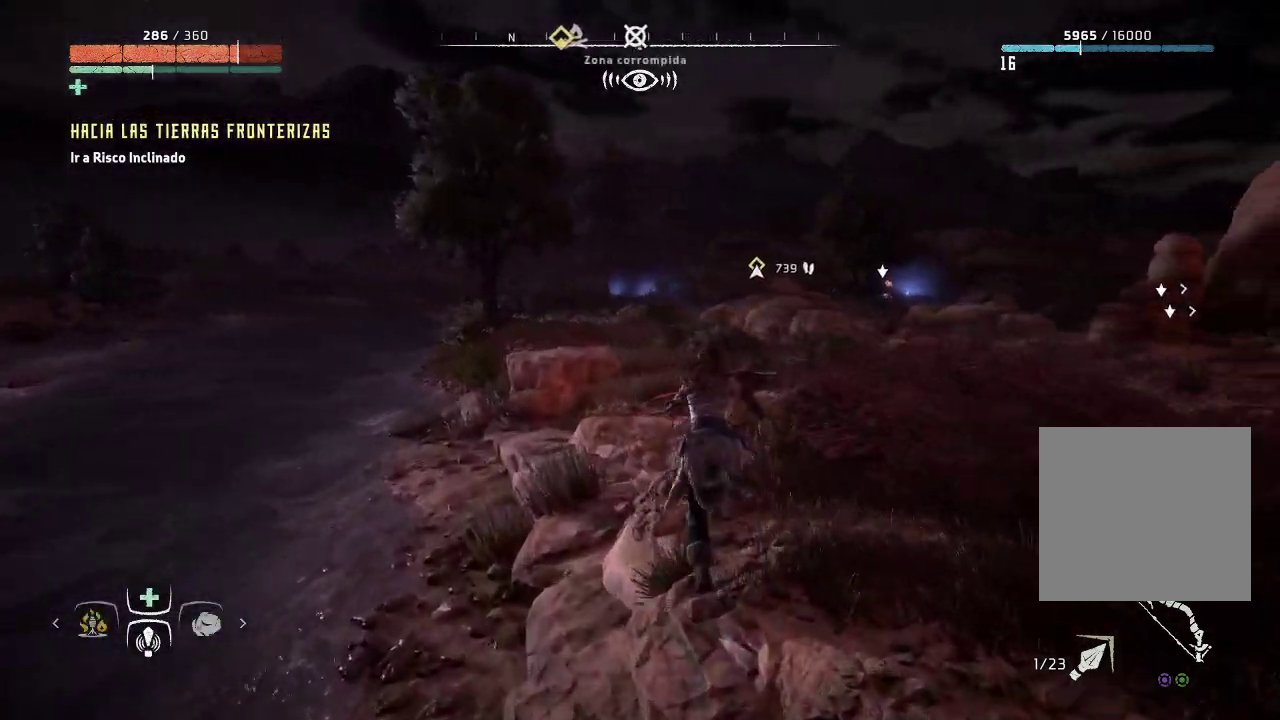
{"buttons": [], "left_stick": "up", "right_stick": "center", "events": [[450, "right_stick", "center"]]}
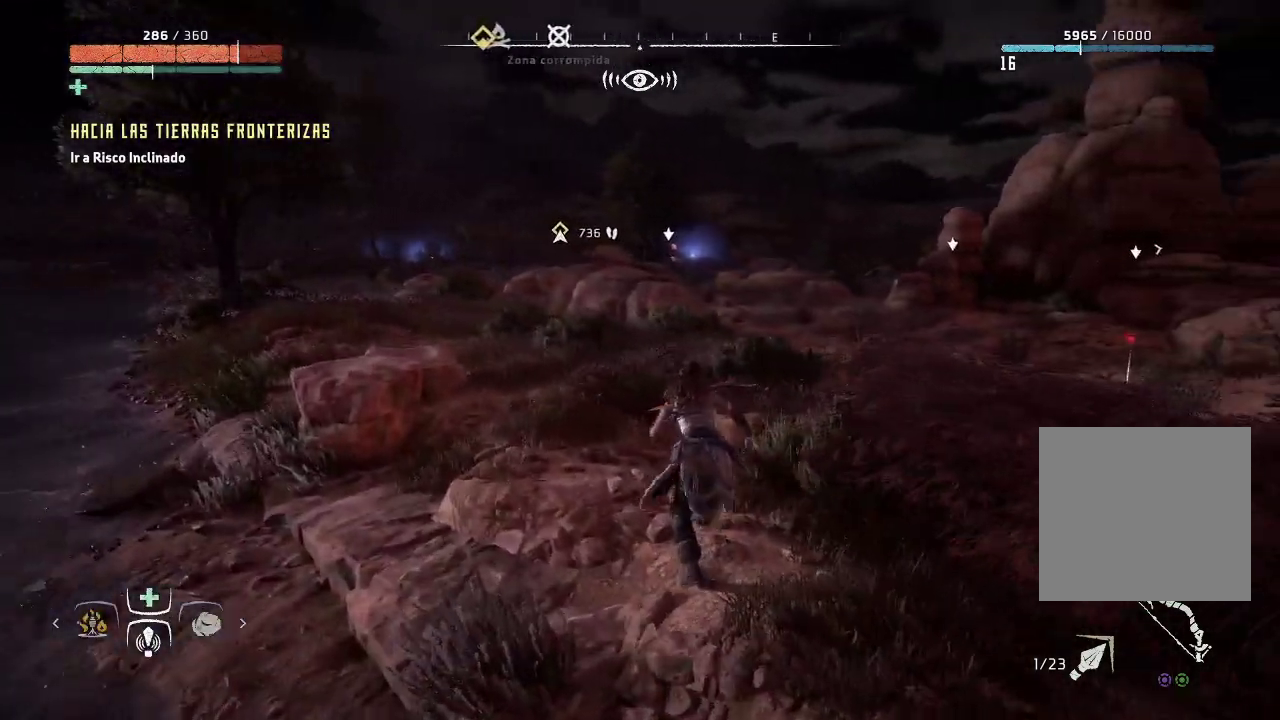
{"buttons": [], "left_stick": "up", "right_stick": "center", "events": []}
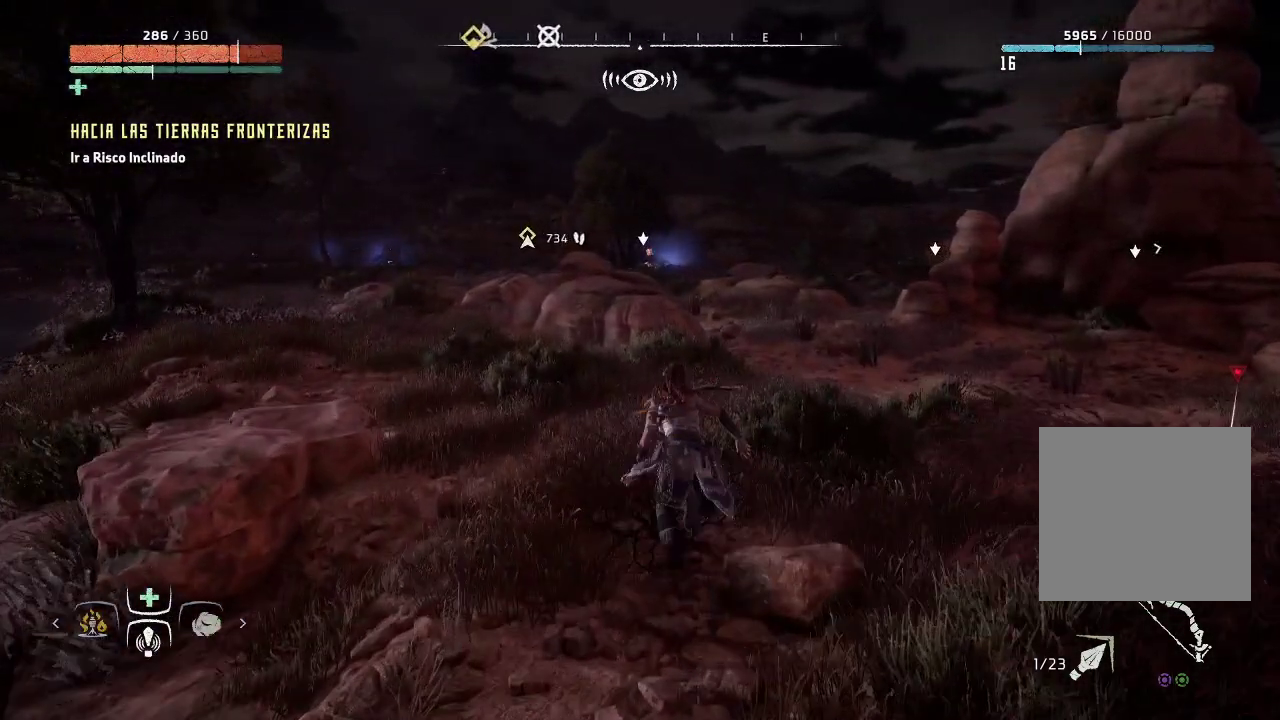
{"buttons": [], "left_stick": "up", "right_stick": "left", "events": [[500, "right_stick", "left"]]}
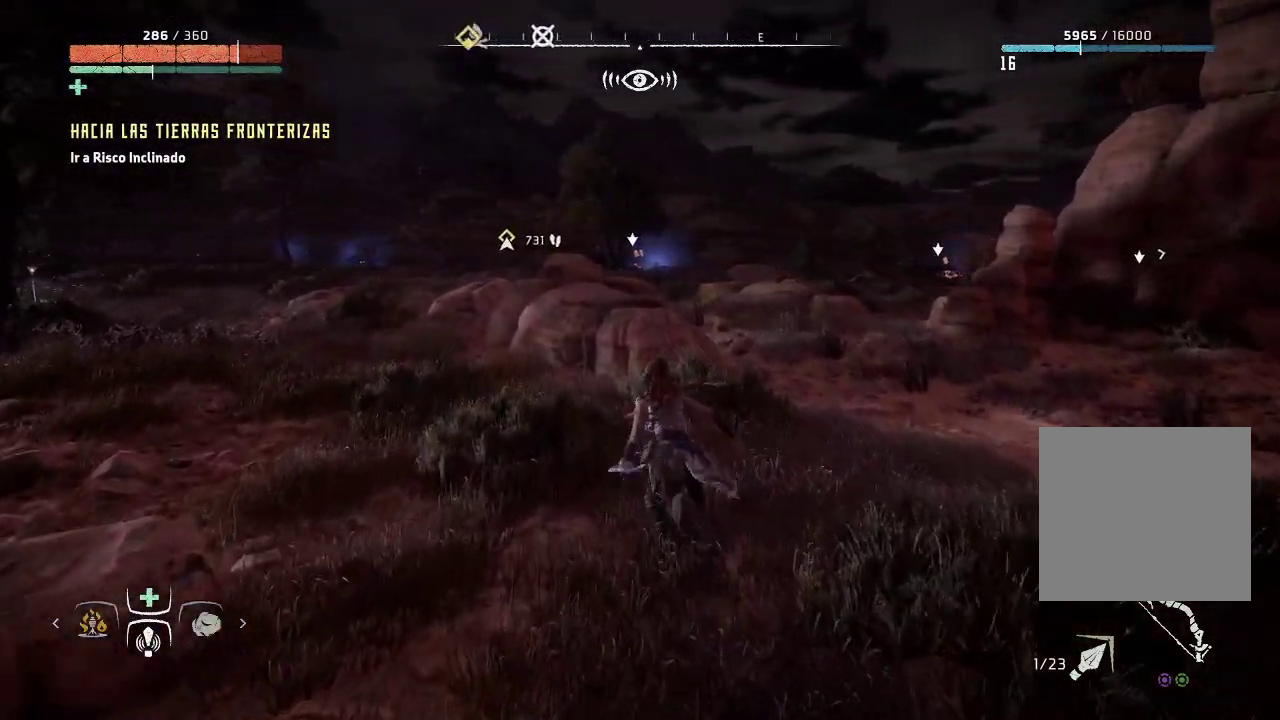
{"buttons": [], "left_stick": "up", "right_stick": "center", "events": [[250, "right_stick", "center"]]}
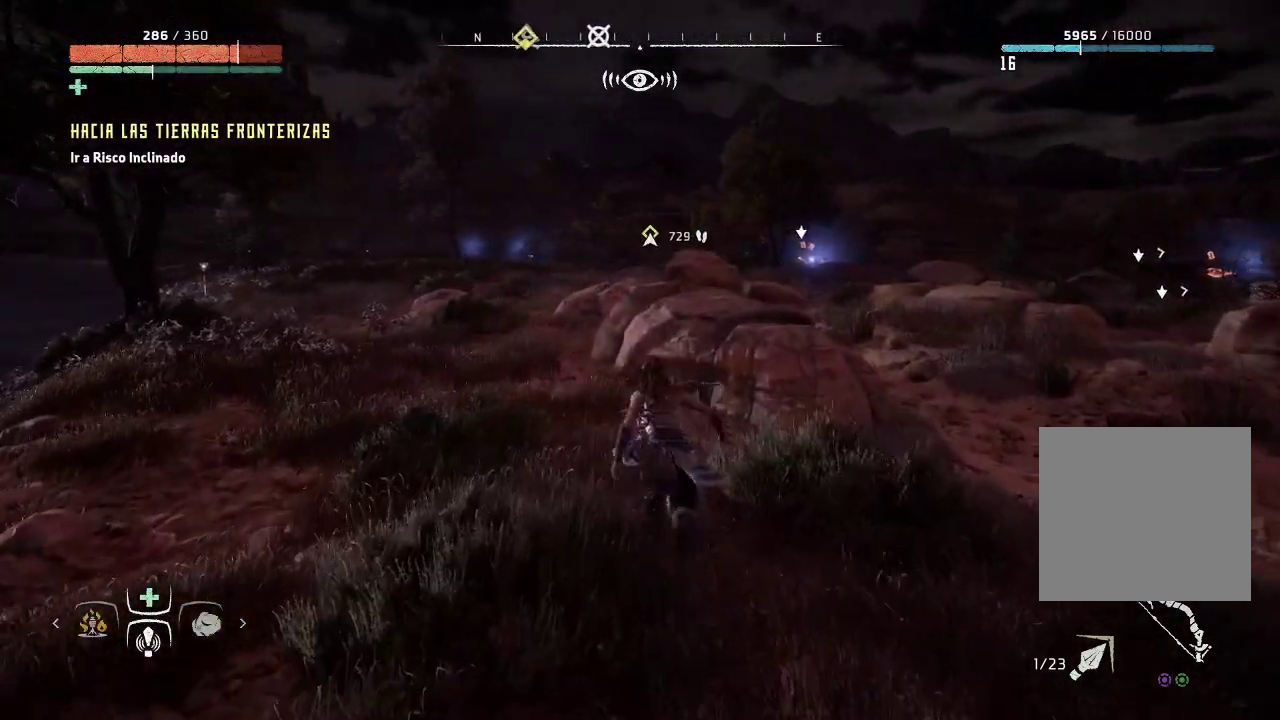
{"buttons": [], "left_stick": "up", "right_stick": "left", "events": [[283, "right_stick", "left"]]}
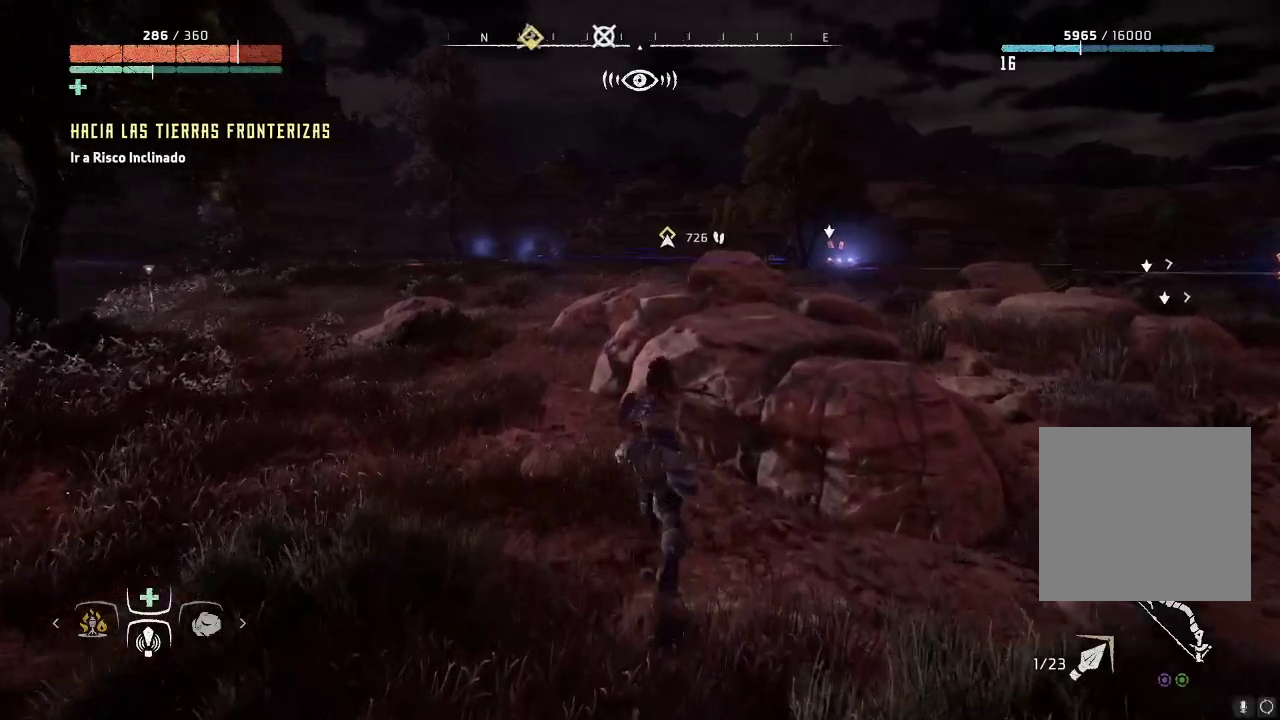
{"buttons": [], "left_stick": "center", "right_stick": "down", "events": [[83, "right_stick", "center"], [283, "left_stick", "center"], [300, "right_stick", "right"], [467, "right_stick", "down"]]}
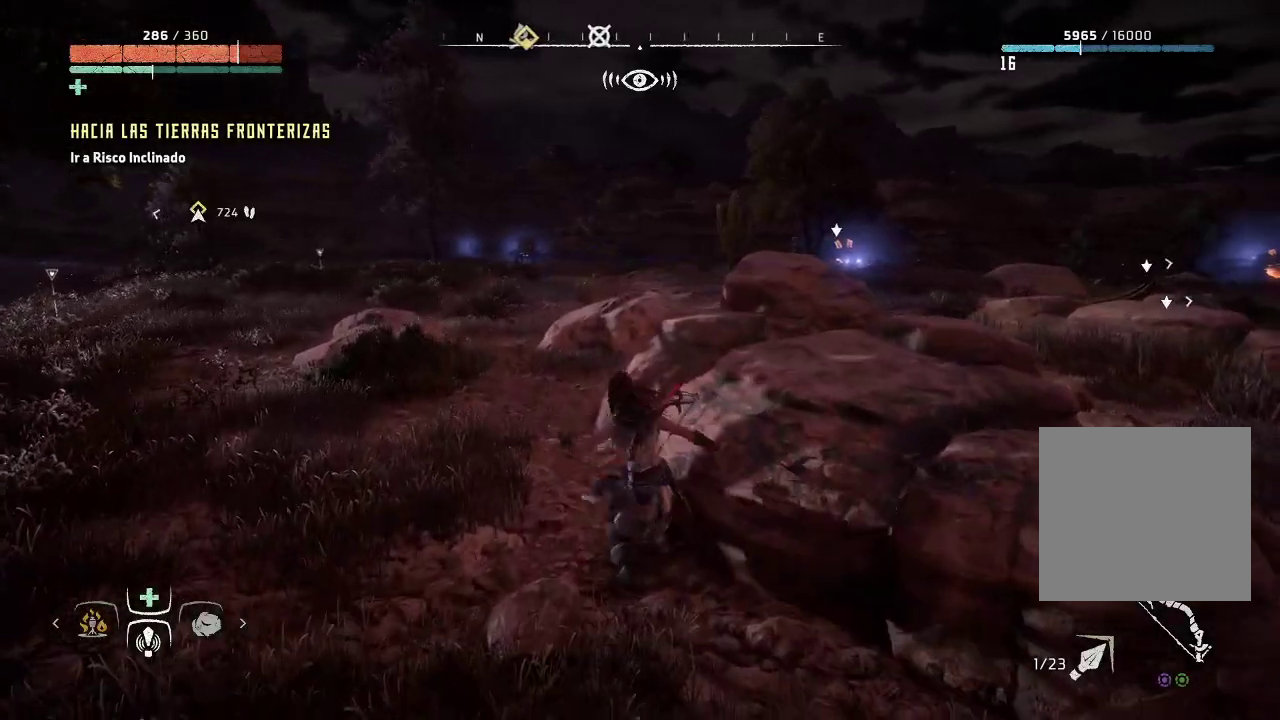
{"buttons": [], "left_stick": "center", "right_stick": "up", "events": [[50, "right_stick", "left"], [317, "R3", "down"], [317, "right_stick", "center"], [467, "right_stick", "up"], [483, "R3", "up"]]}
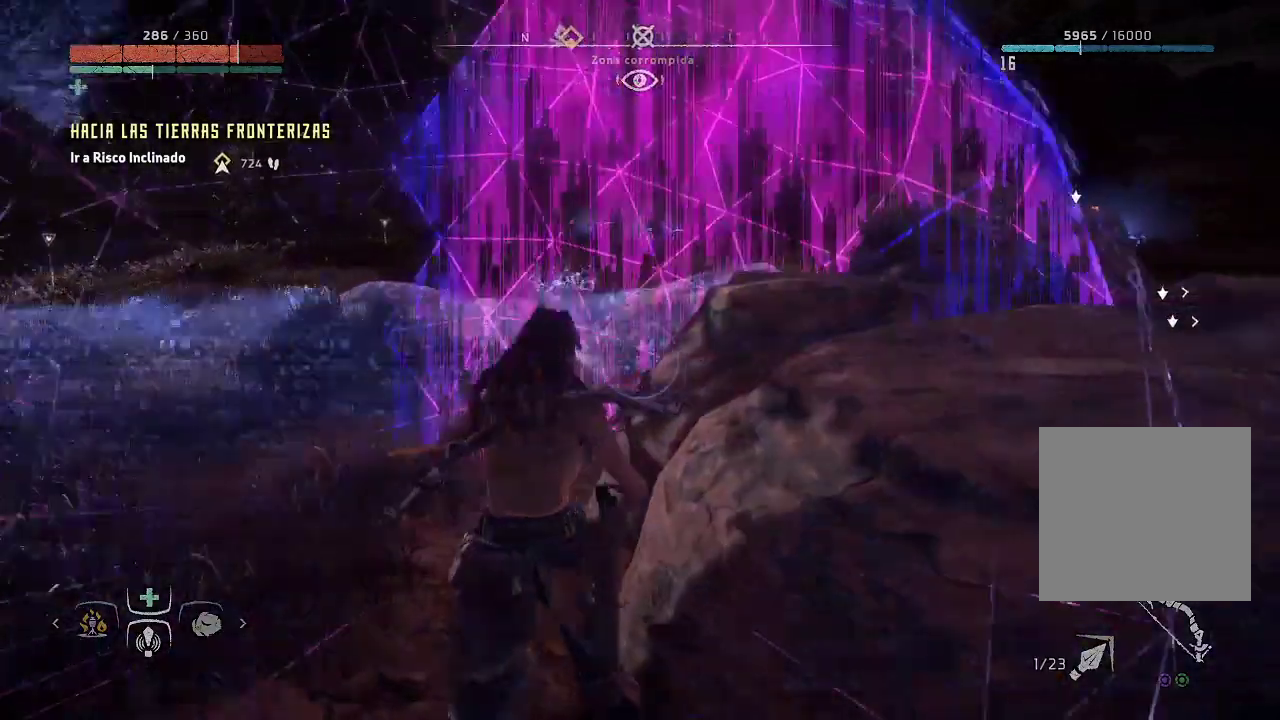
{"buttons": [], "left_stick": "center", "right_stick": "up-right", "events": [[383, "right_stick", "up-right"]]}
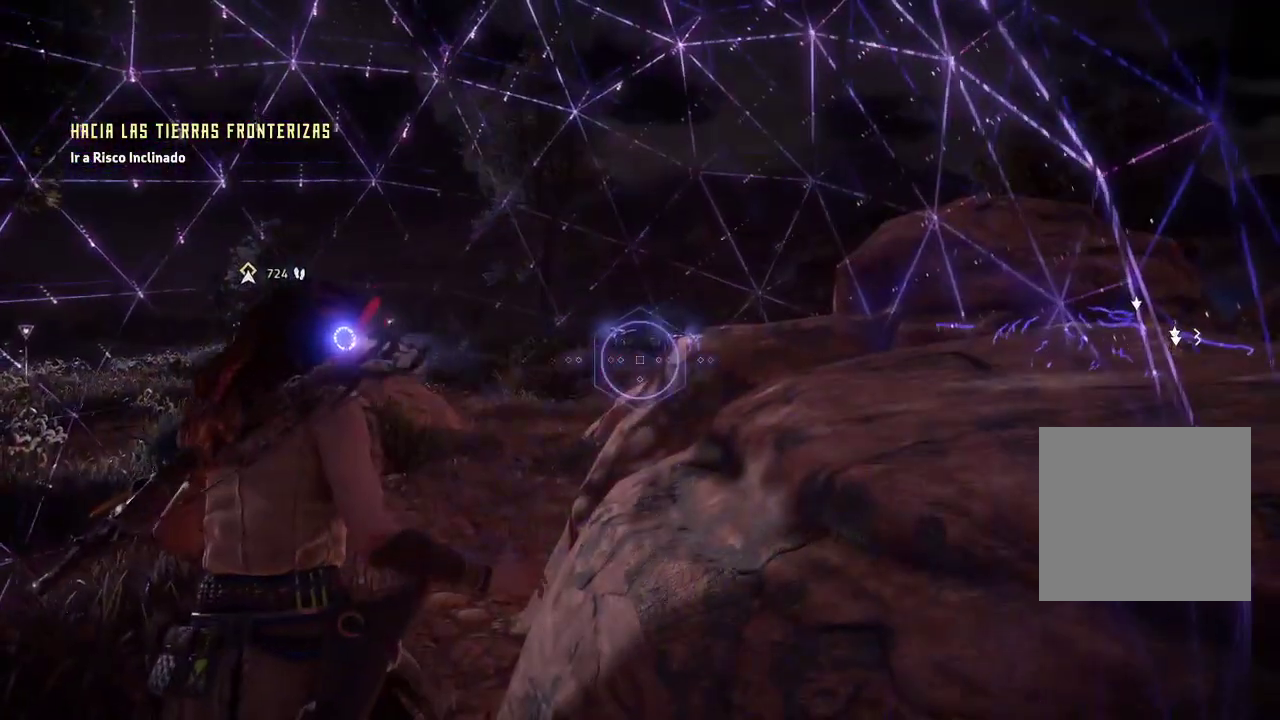
{"buttons": [], "left_stick": "center", "right_stick": "center", "events": [[183, "right_stick", "center"]]}
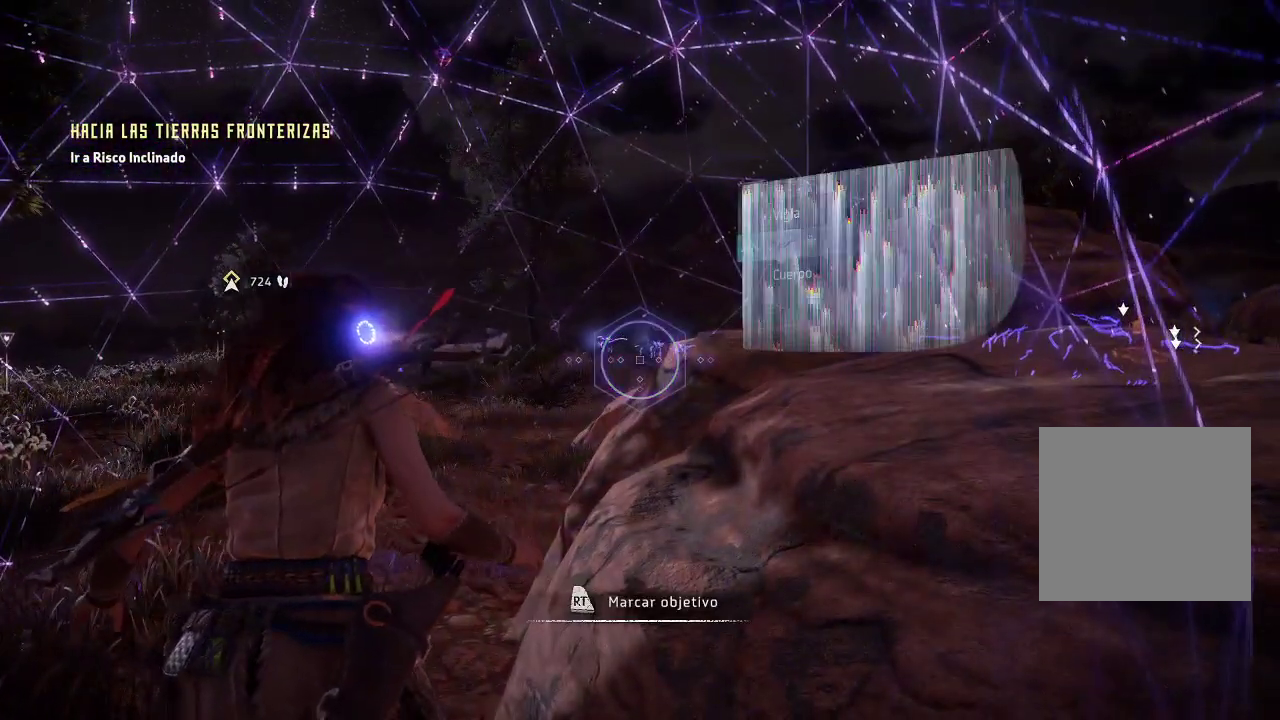
{"buttons": [], "left_stick": "center", "right_stick": "center", "events": []}
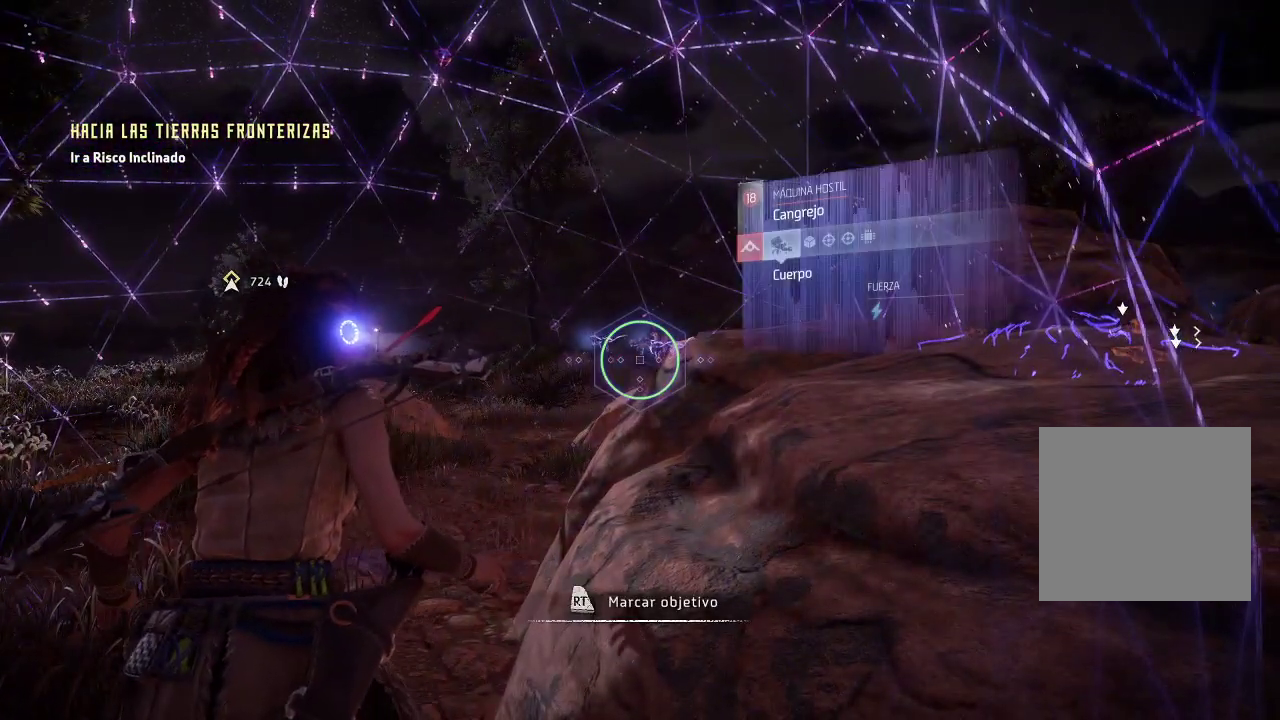
{"buttons": [], "left_stick": "center", "right_stick": "center", "events": [[267, "R2", "down"], [433, "R2", "up"]]}
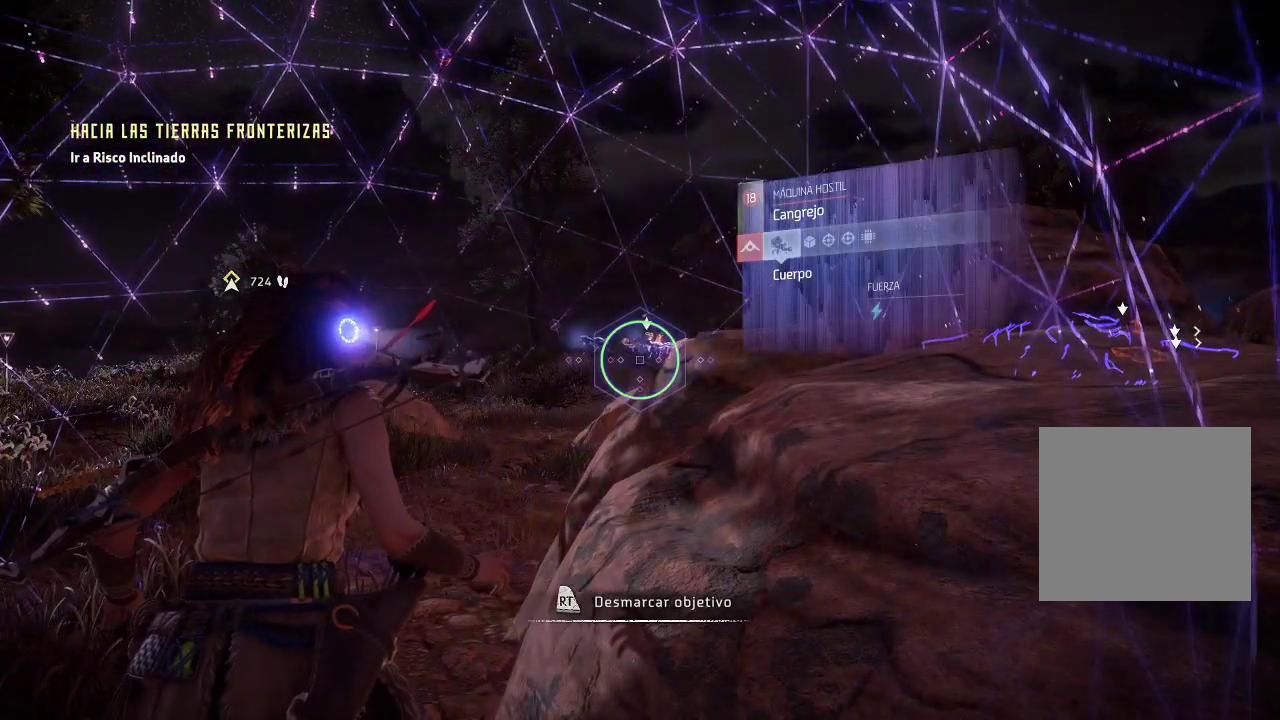
{"buttons": [], "left_stick": "center", "right_stick": "up", "events": [[100, "right_stick", "left"], [383, "right_stick", "center"], [467, "right_stick", "up"]]}
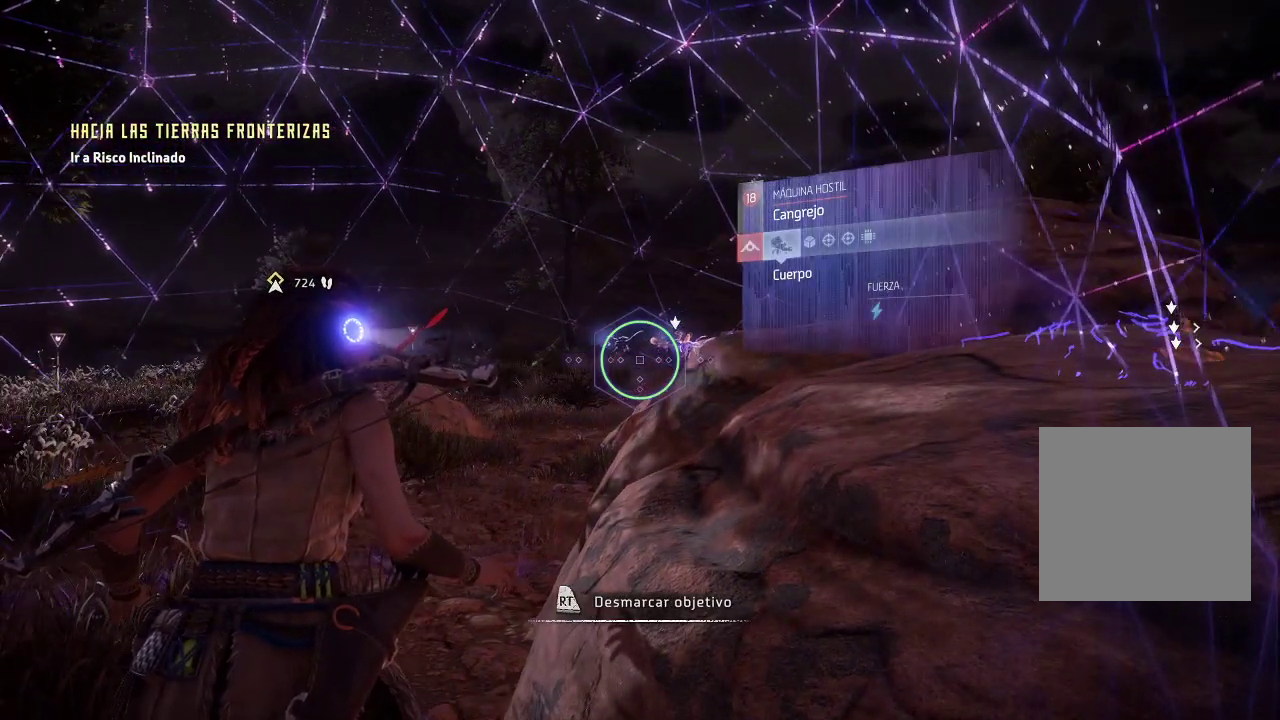
{"buttons": [], "left_stick": "center", "right_stick": "right", "events": [[167, "right_stick", "left"], [233, "right_stick", "center"], [300, "right_stick", "left"], [467, "right_stick", "right"]]}
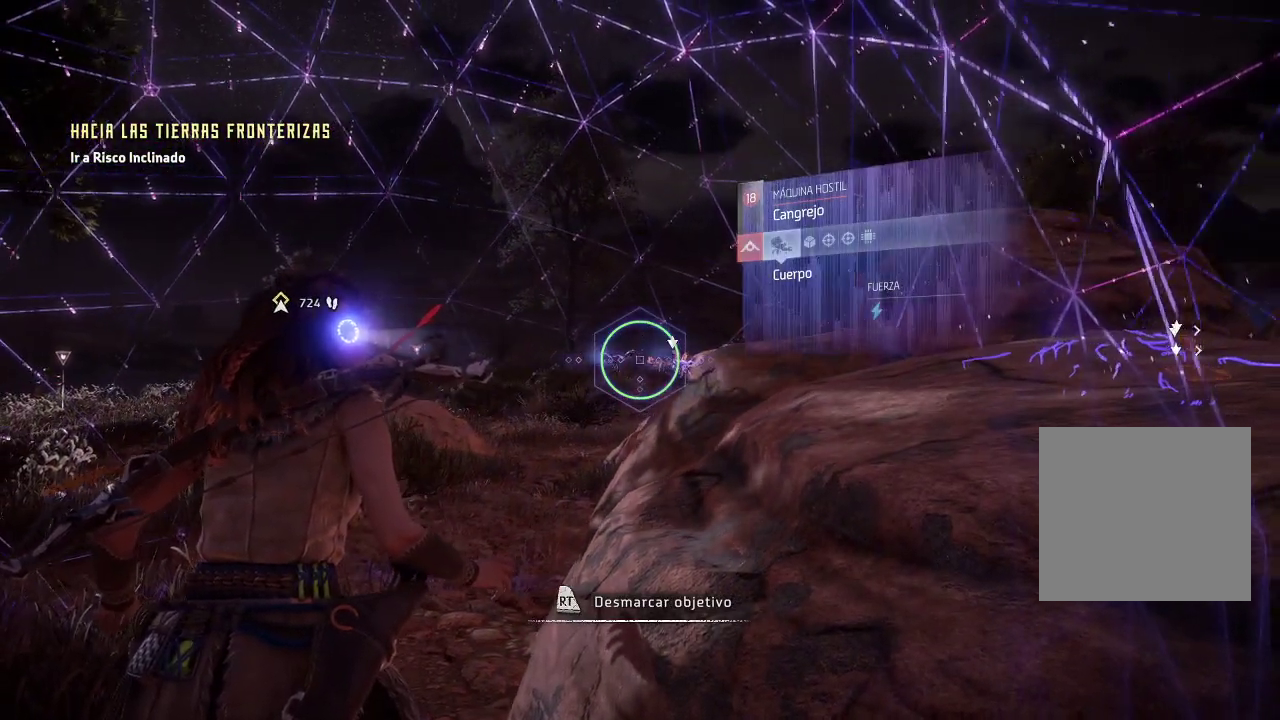
{"buttons": [], "left_stick": "center", "right_stick": "right", "events": []}
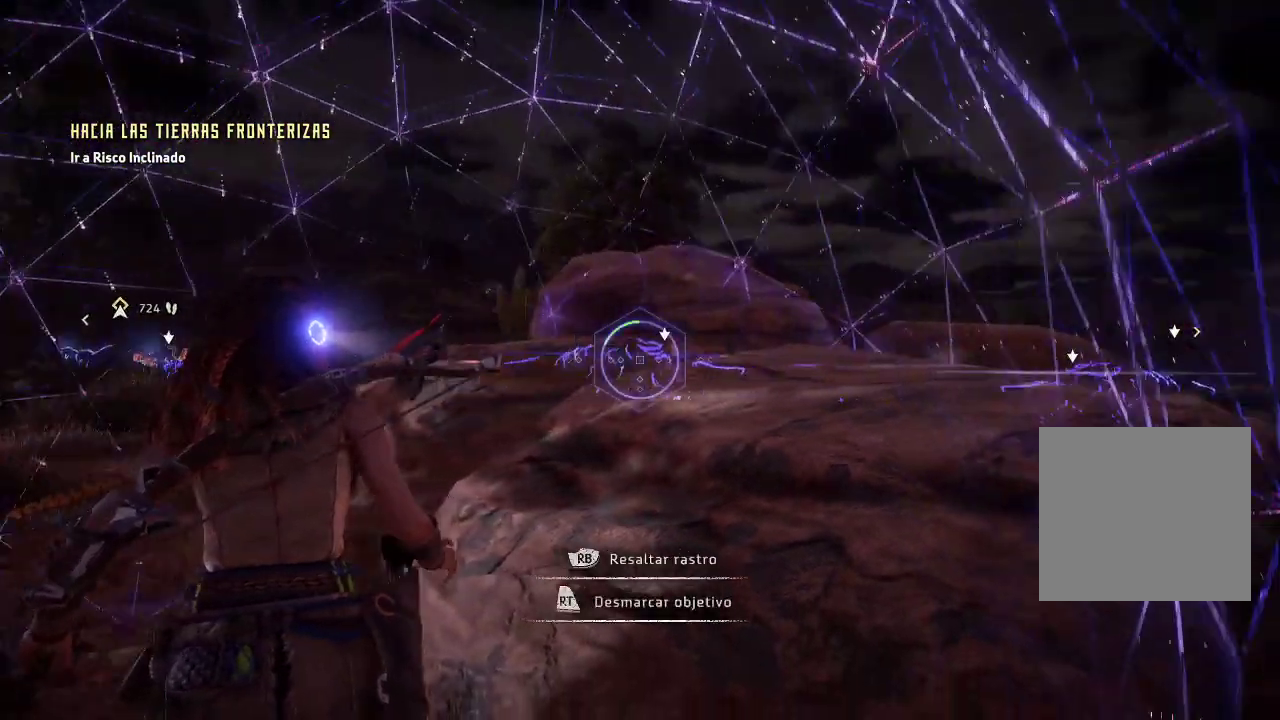
{"buttons": [], "left_stick": "center", "right_stick": "down-right", "events": [[117, "R3", "down"], [300, "R3", "up"], [333, "right_stick", "down-right"]]}
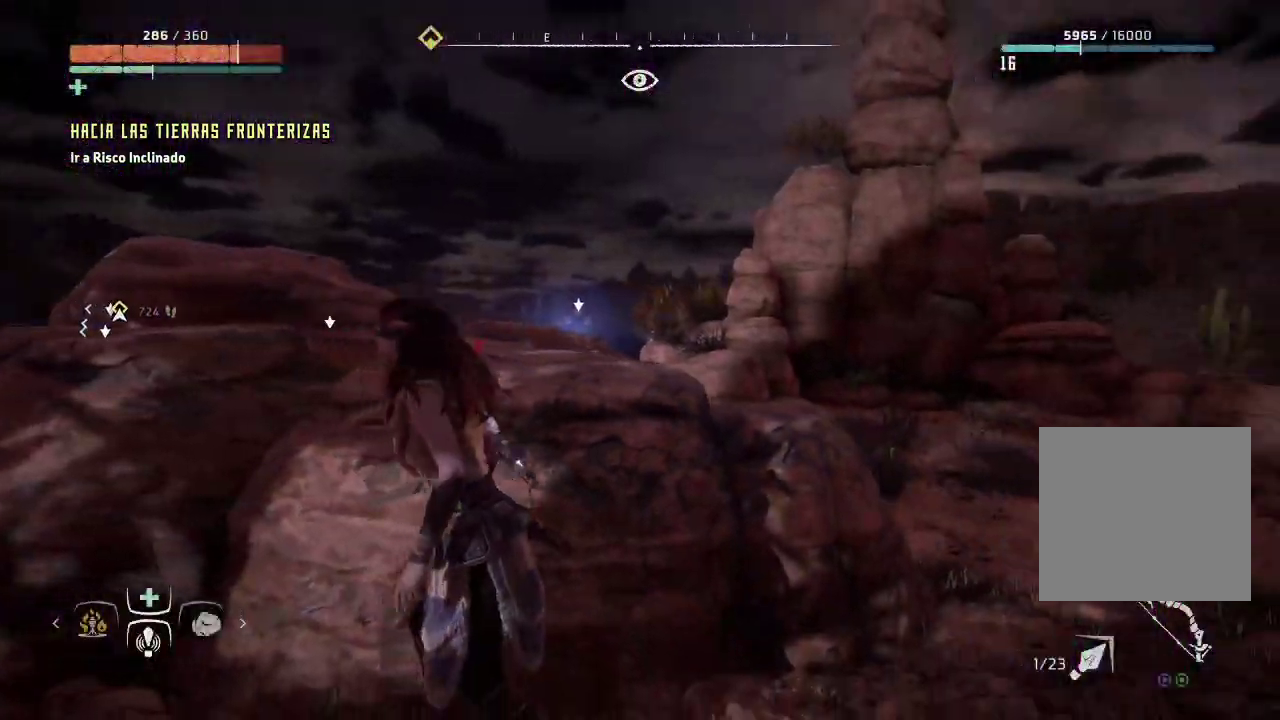
{"buttons": [], "left_stick": "center", "right_stick": "down", "events": [[367, "right_stick", "down"]]}
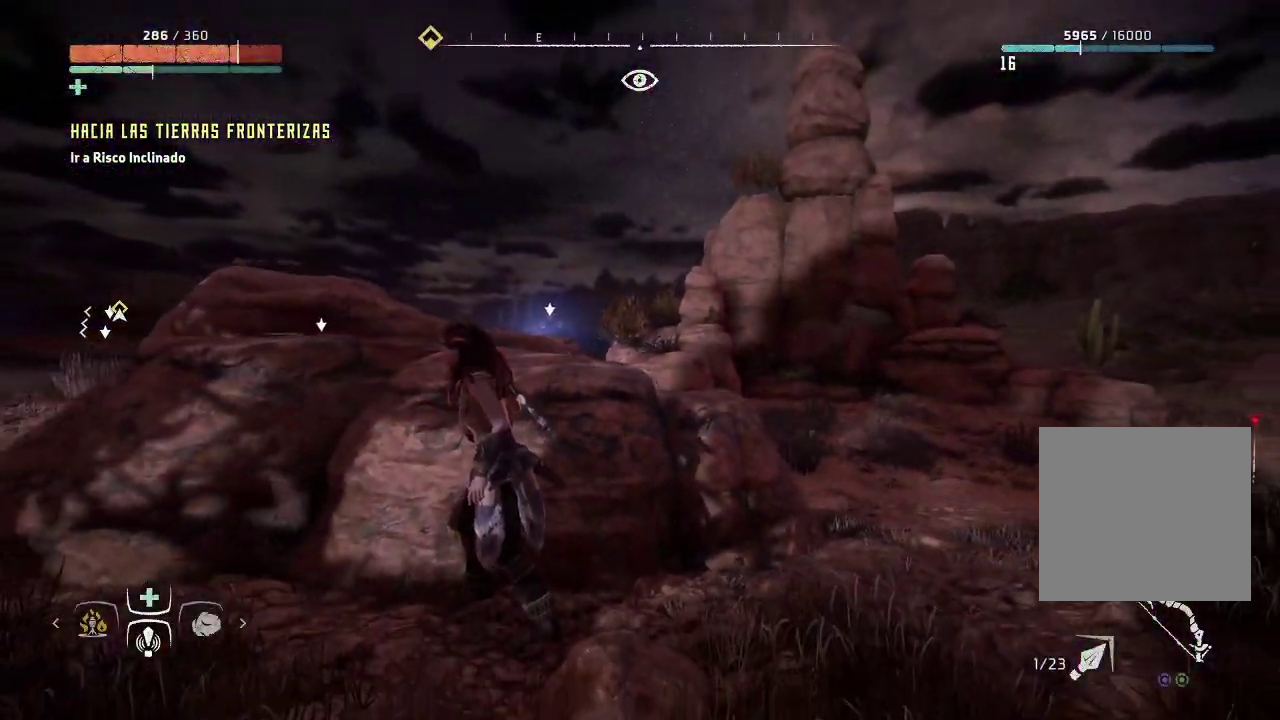
{"buttons": [], "left_stick": "center", "right_stick": "left", "events": [[283, "right_stick", "down-left"], [433, "right_stick", "left"]]}
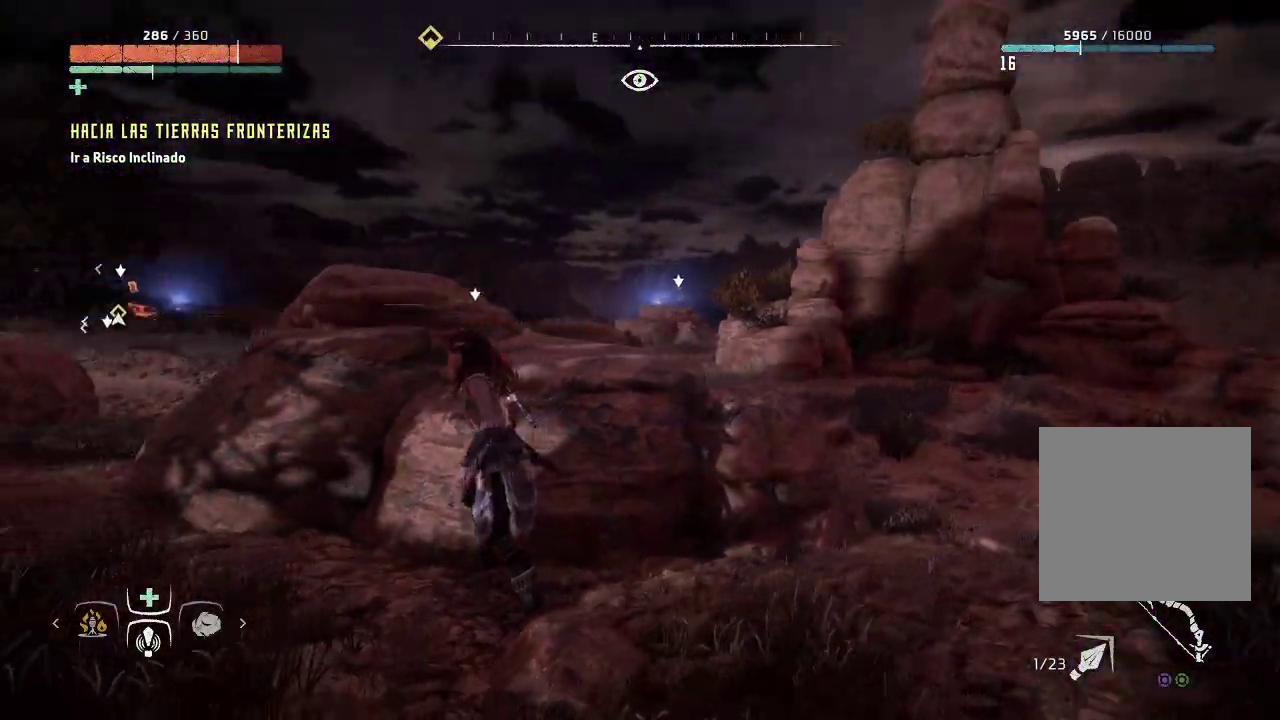
{"buttons": [], "left_stick": "center", "right_stick": "center", "events": [[233, "right_stick", "center"]]}
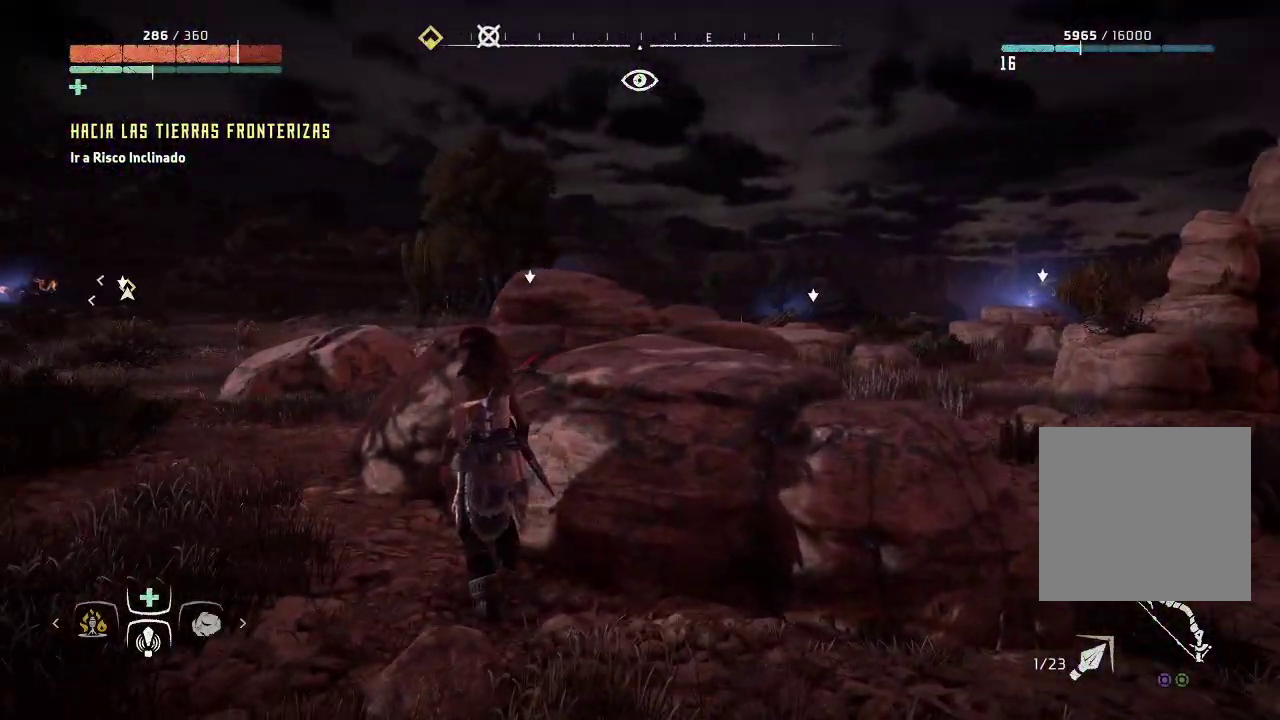
{"buttons": ["R3"], "left_stick": "center", "right_stick": "center", "events": [[467, "R3", "down"]]}
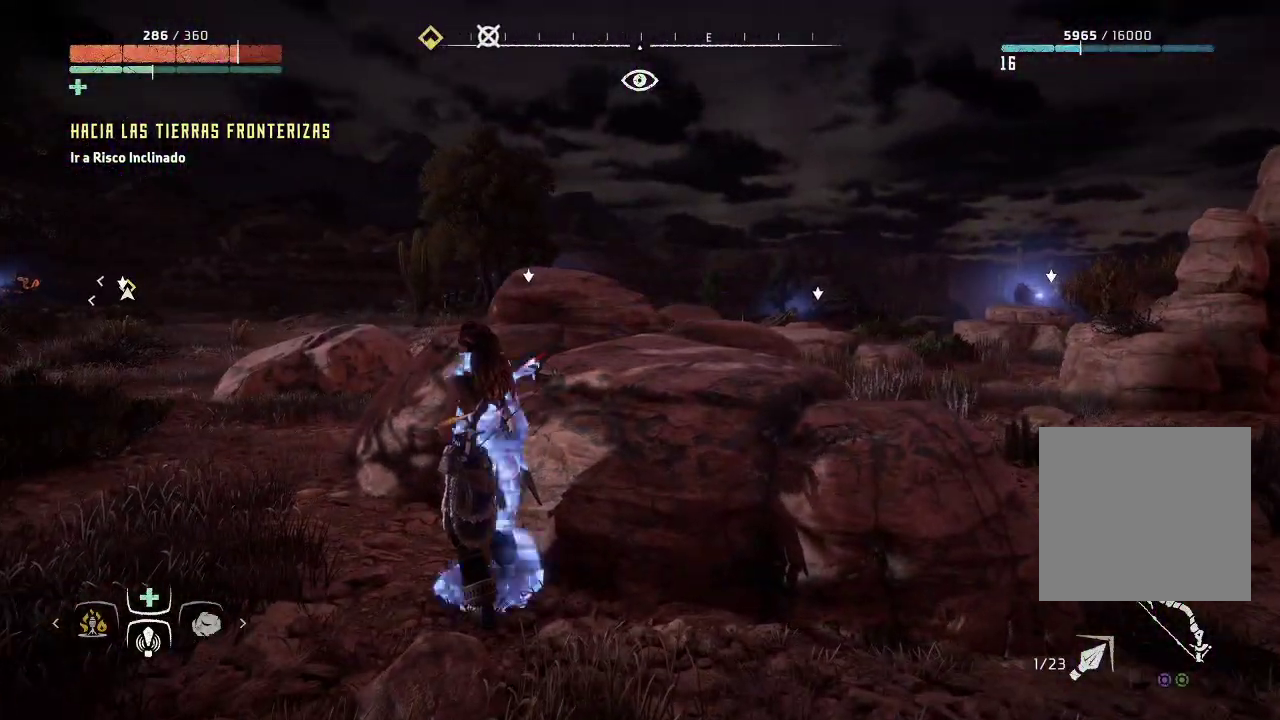
{"buttons": [], "left_stick": "center", "right_stick": "up-right", "events": [[133, "R3", "up"], [133, "right_stick", "right"], [217, "right_stick", "up-right"]]}